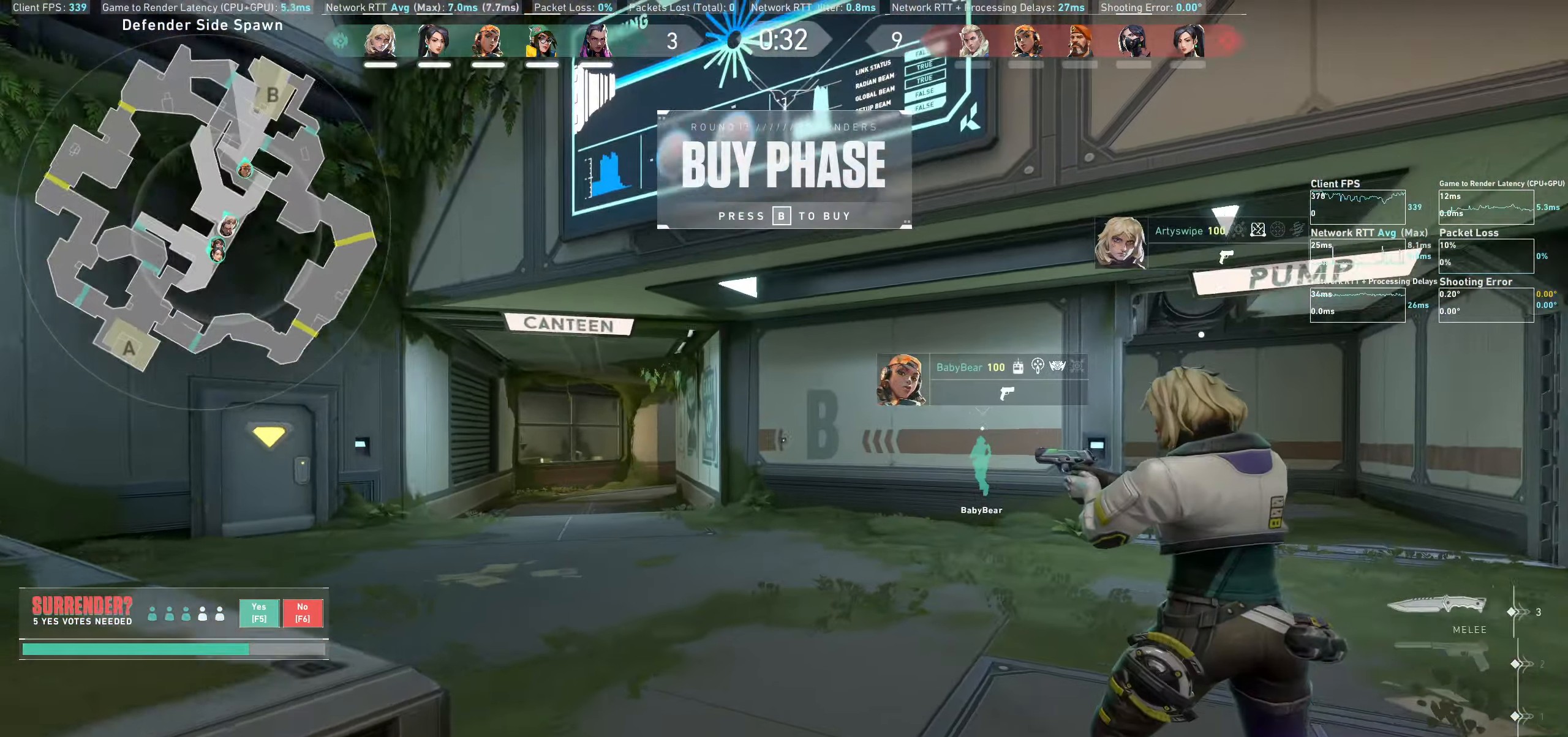
Gameplay with keyboard and mouse; each line is a JSON object with the keys and mouse buttons held at the frame after it. "events" lists presses ("down") and releases ("up") of "a", "ctrl", "d", "e", "q", "s", "shift", "space", "w", "mouse_left", "mouse_wheel" and "mouse_right" between this image and that frame as [ms after this image, input, new state], when the widget could be followed in between. "mouse_left", "mouse_wheel", "mouse_right" = the "left", "wheel", "right" buttons of the "mouse" list. No other keys are recorded. "wheel" means that the mouse wheel is clicked or scrolled. Not read: mouse_move.
{"keys": ["w"], "mouse": [], "events": [[150, "mouse_wheel", "up"]]}
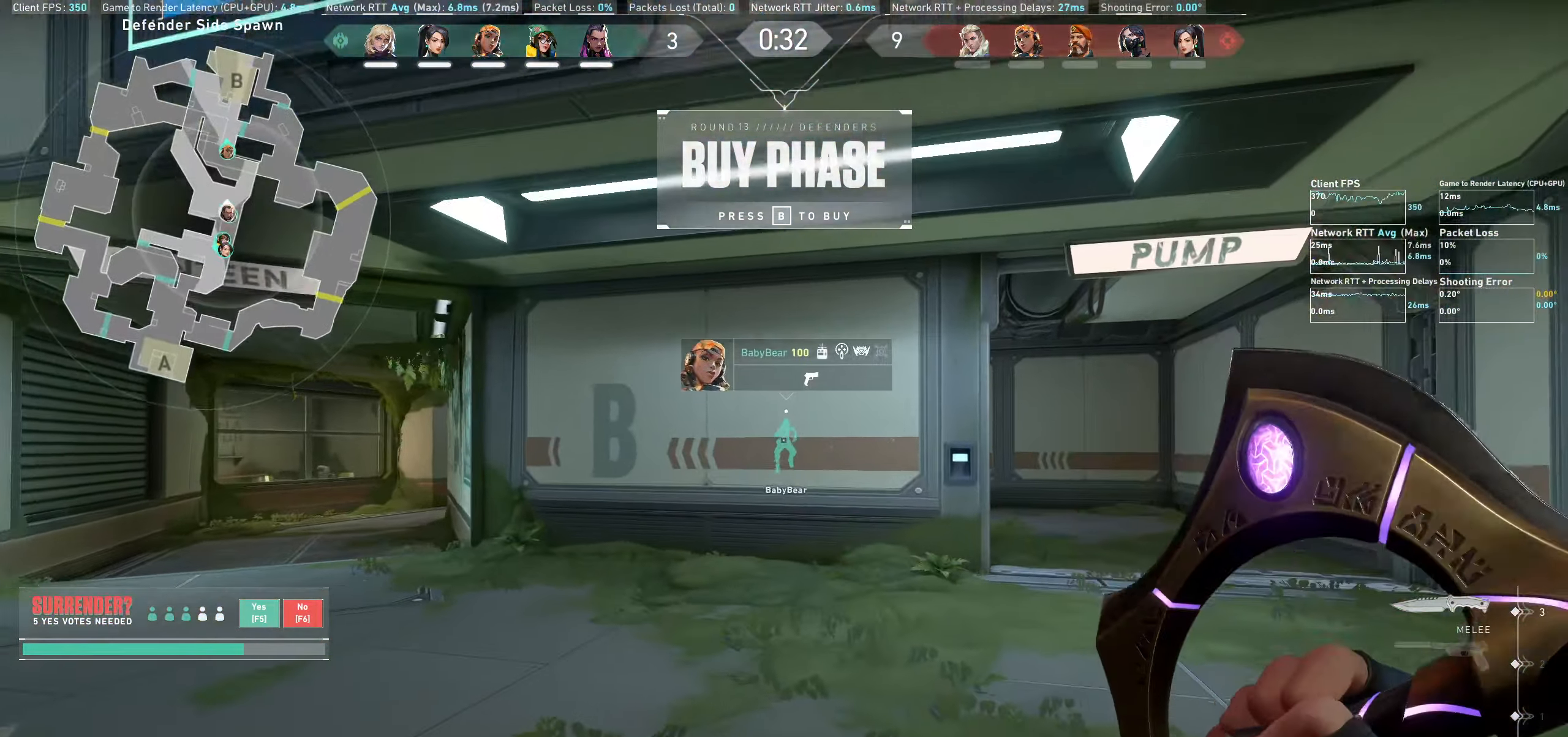
{"keys": ["d", "w"], "mouse": [], "events": [[117, "d", "down"]]}
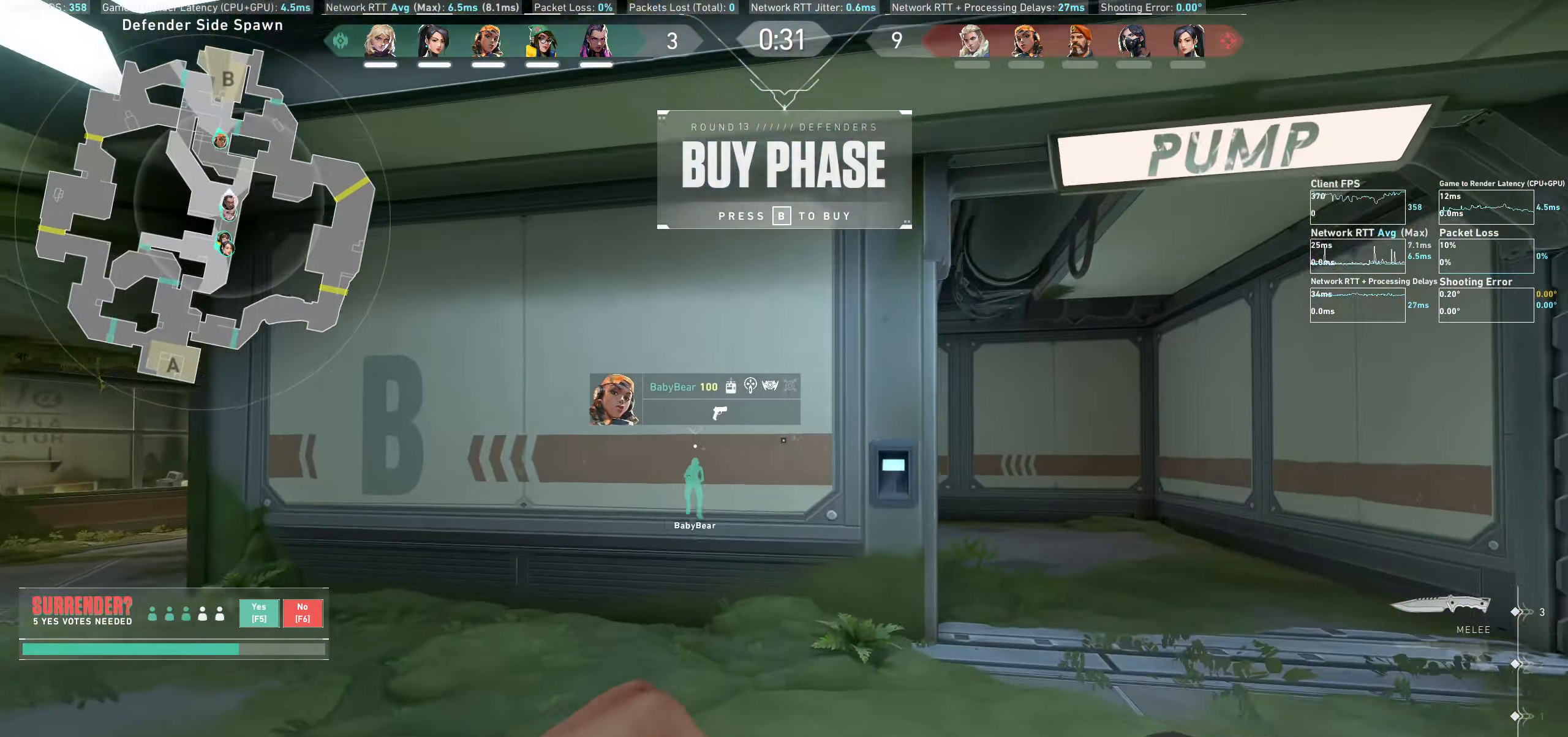
{"keys": ["d", "w"], "mouse": [], "events": []}
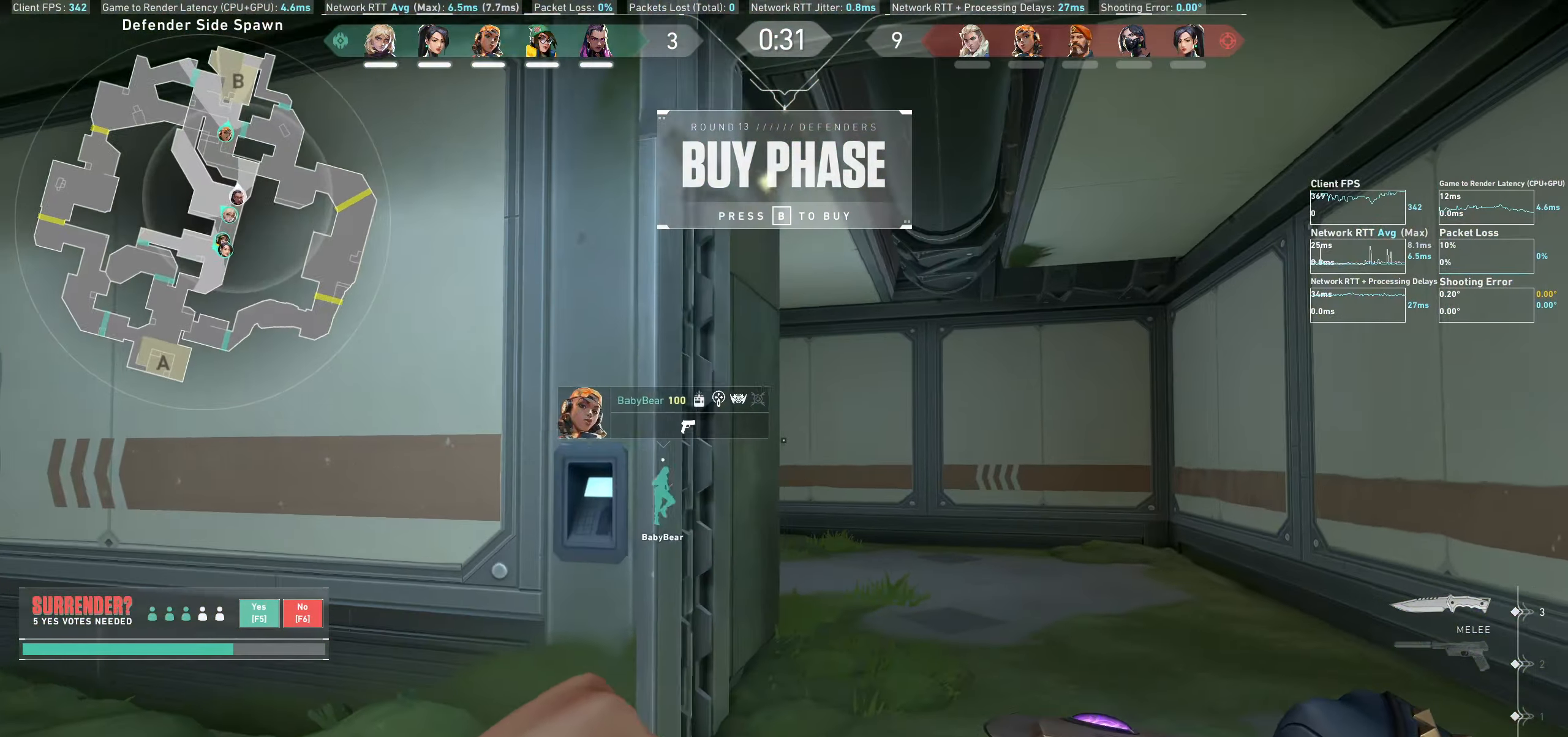
{"keys": ["w"], "mouse": [], "events": [[367, "d", "up"]]}
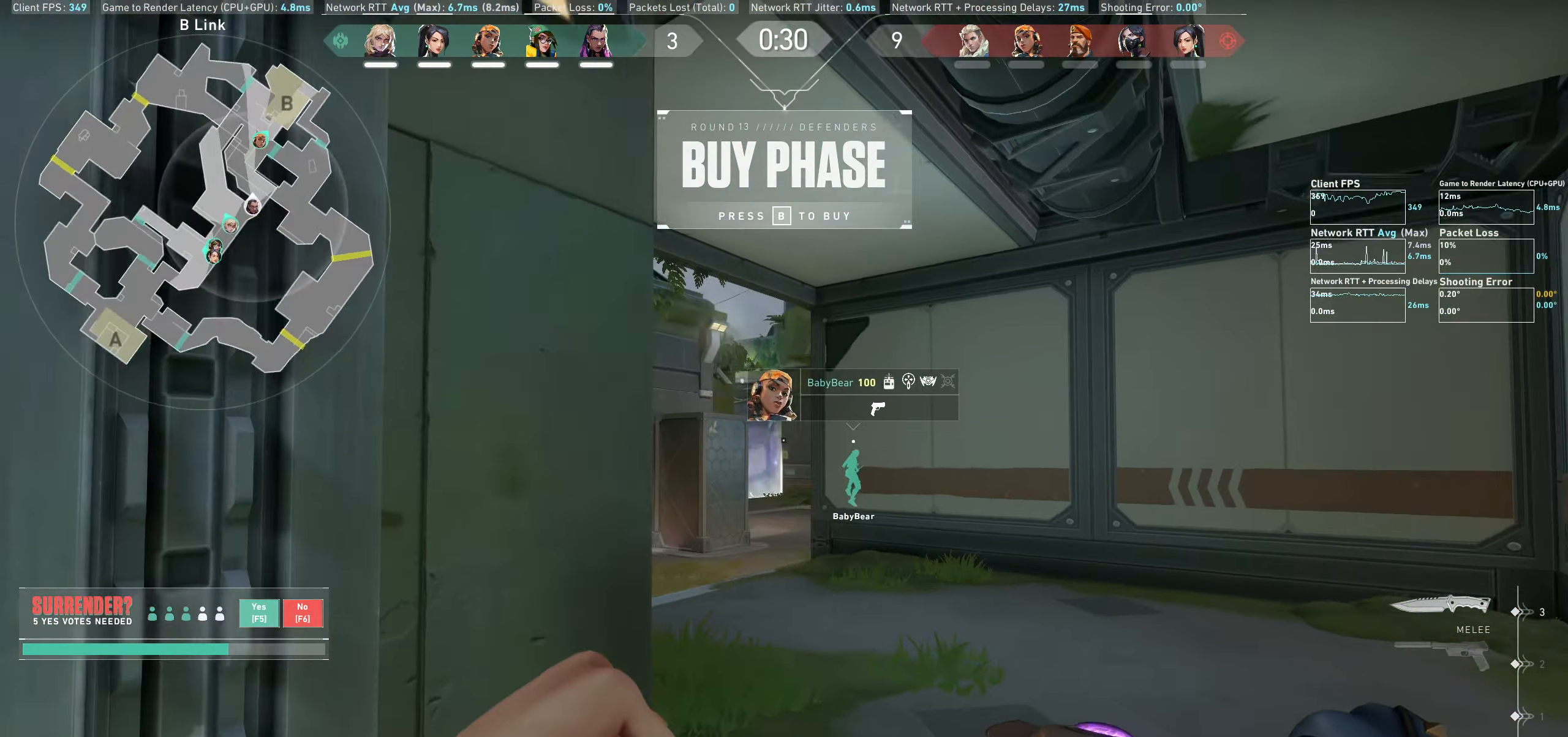
{"keys": ["w"], "mouse": [], "events": [[83, "d", "down"], [233, "d", "up"]]}
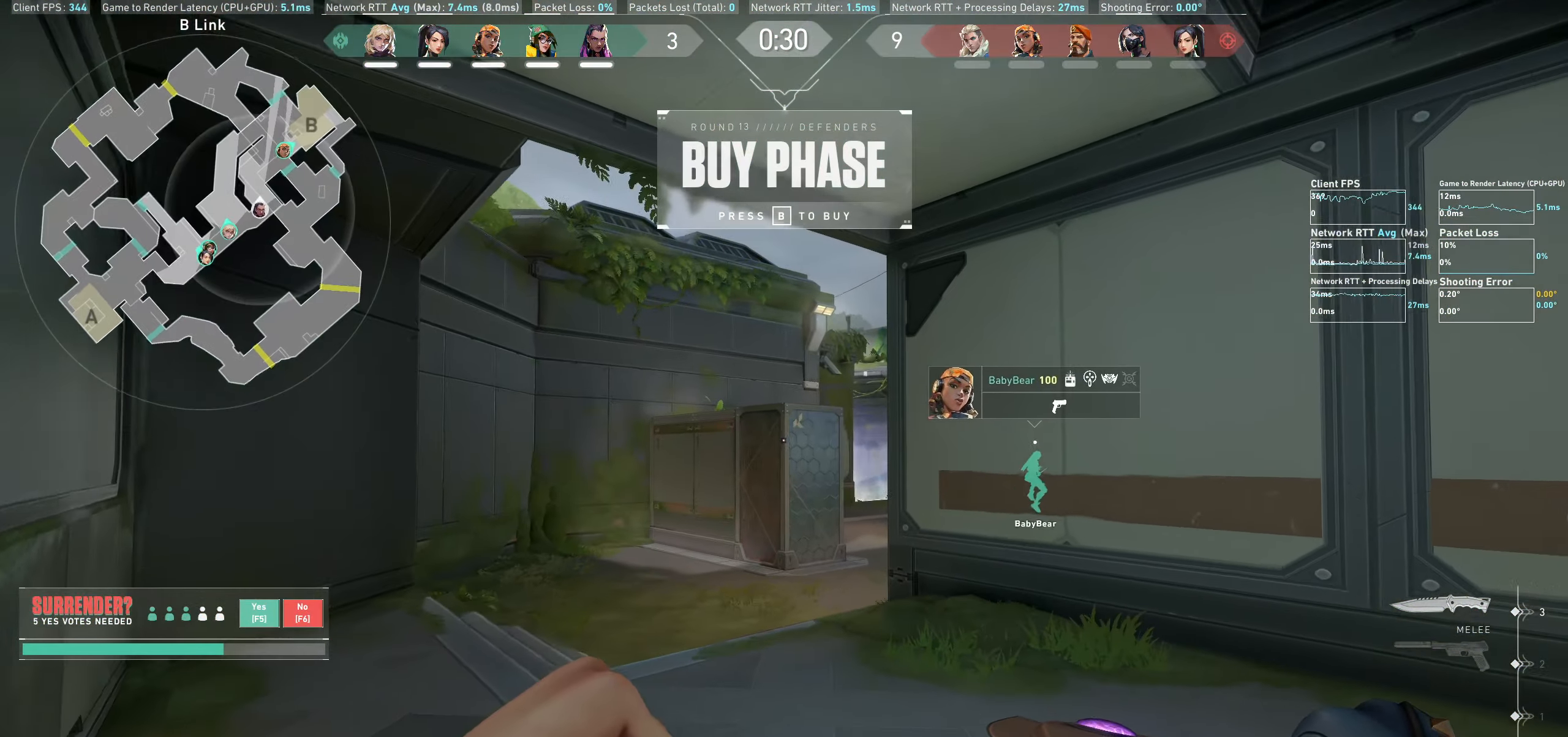
{"keys": ["w"], "mouse": [], "events": []}
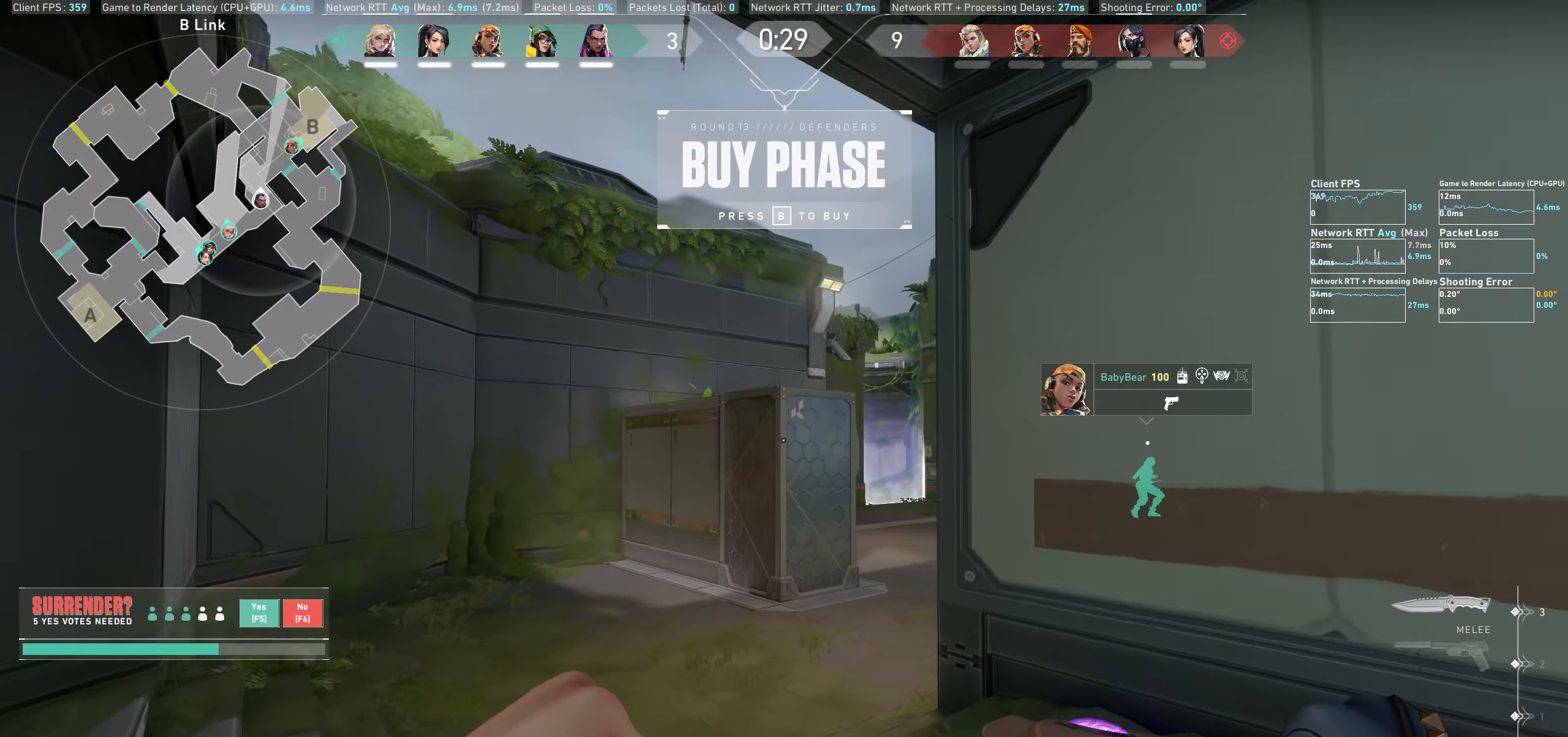
{"keys": ["w"], "mouse": [], "events": []}
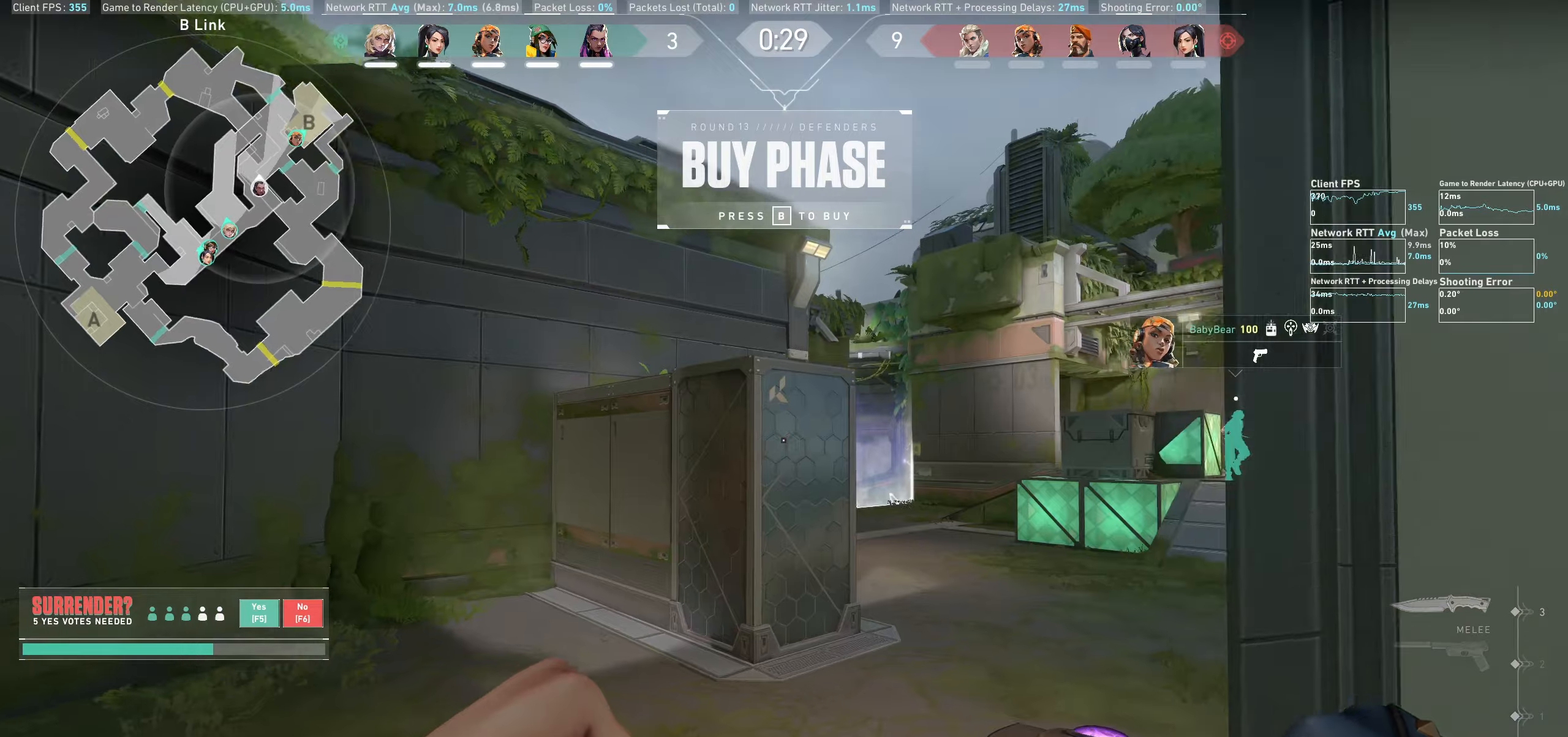
{"keys": ["w"], "mouse": [], "events": []}
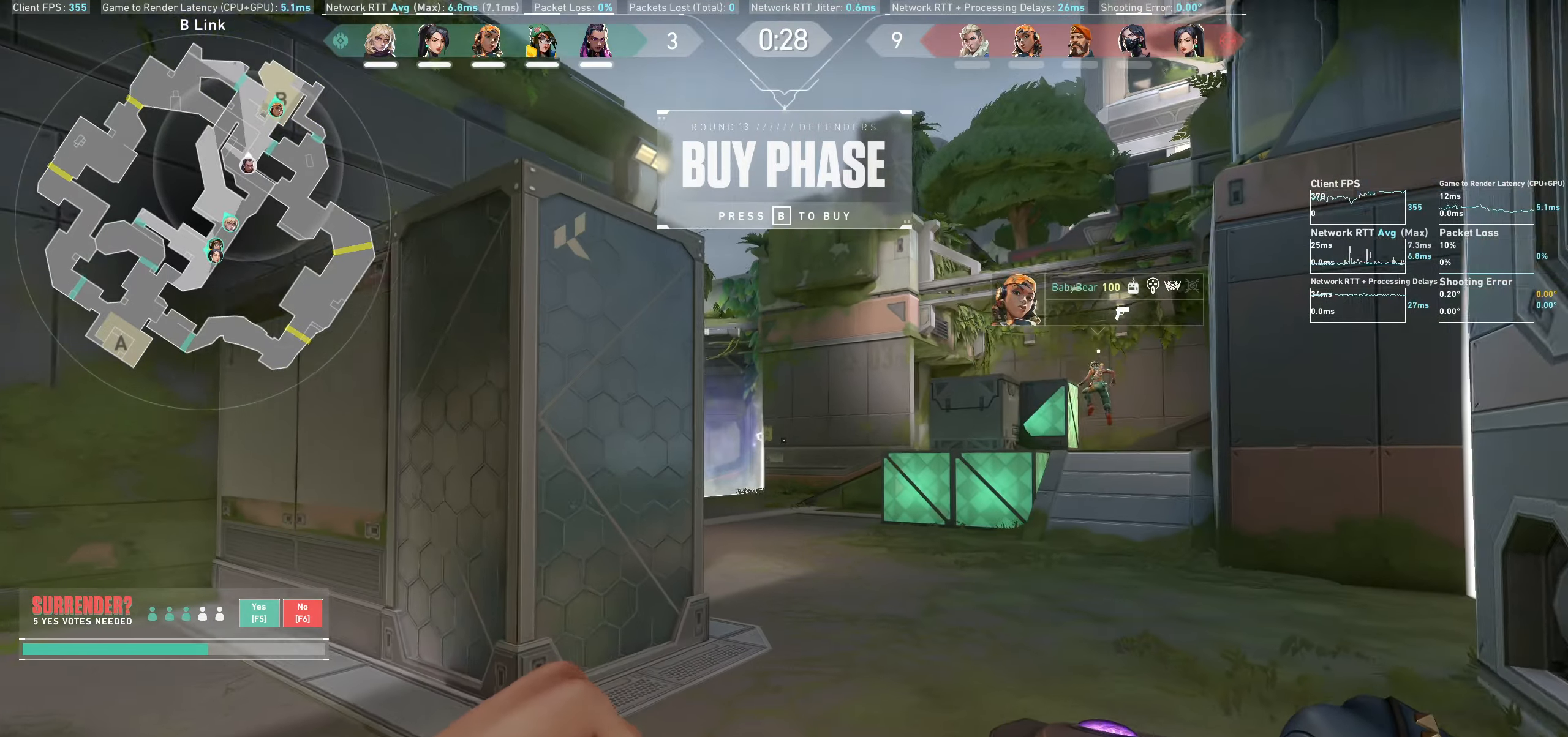
{"keys": ["w"], "mouse": [], "events": []}
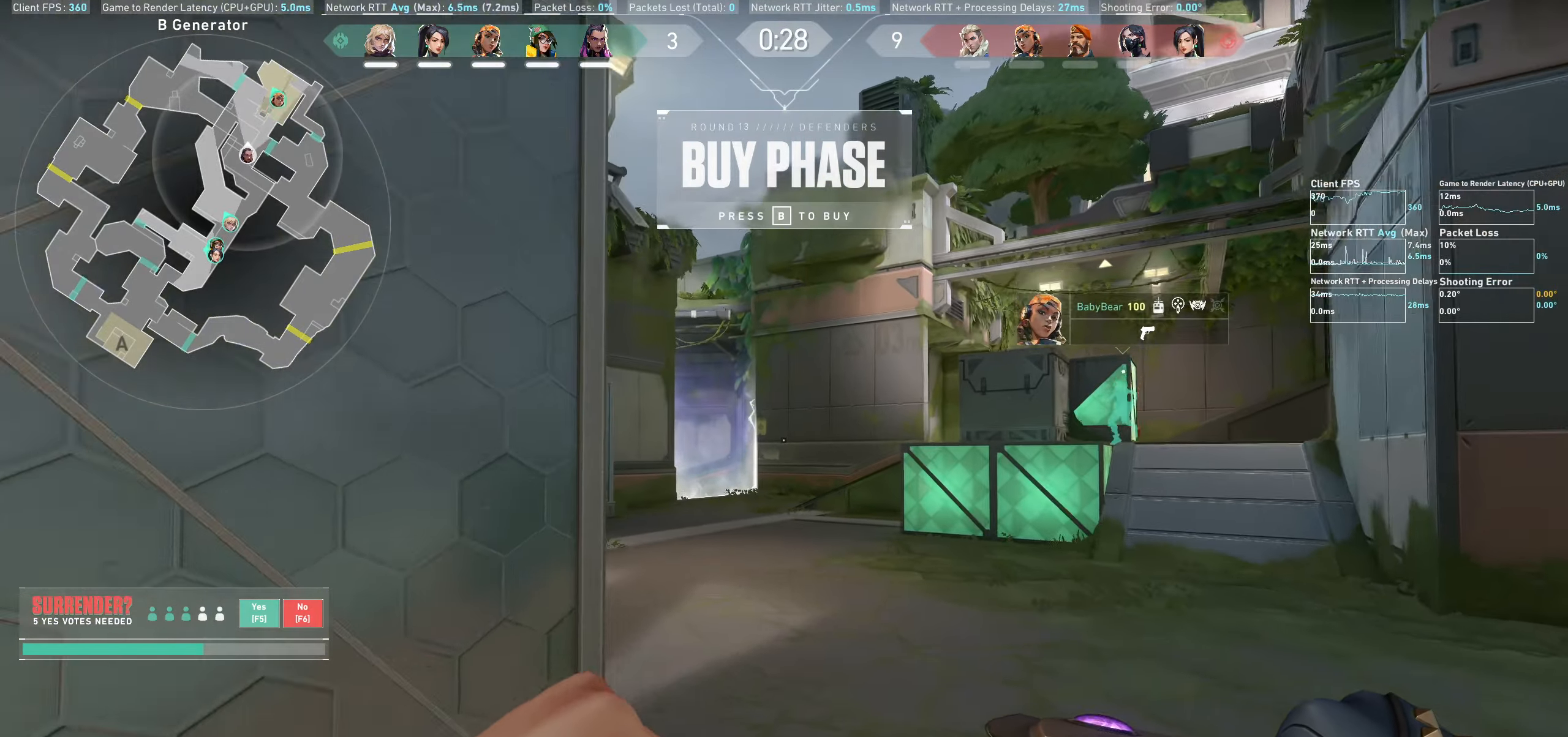
{"keys": ["w"], "mouse": [], "events": []}
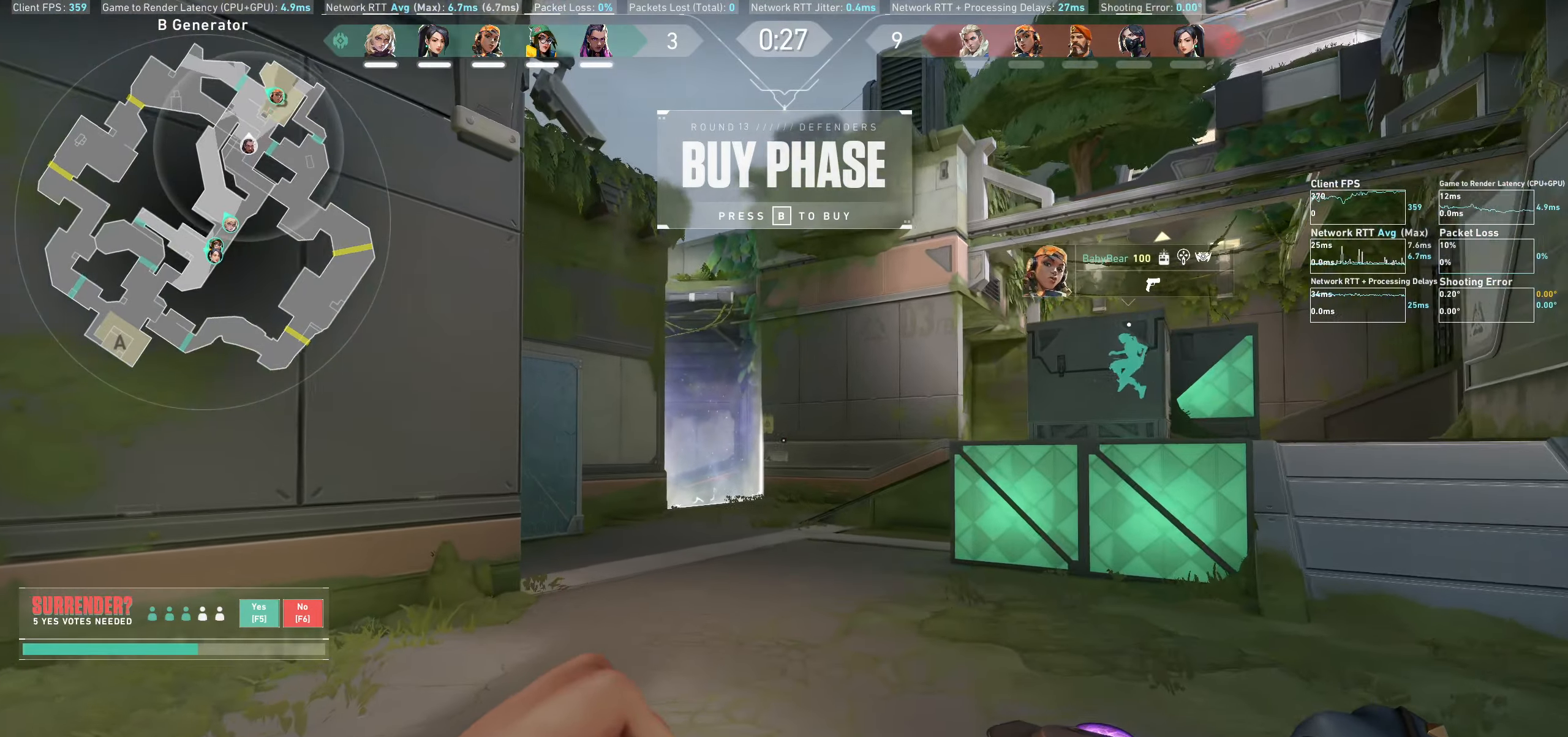
{"keys": ["w"], "mouse": [], "events": []}
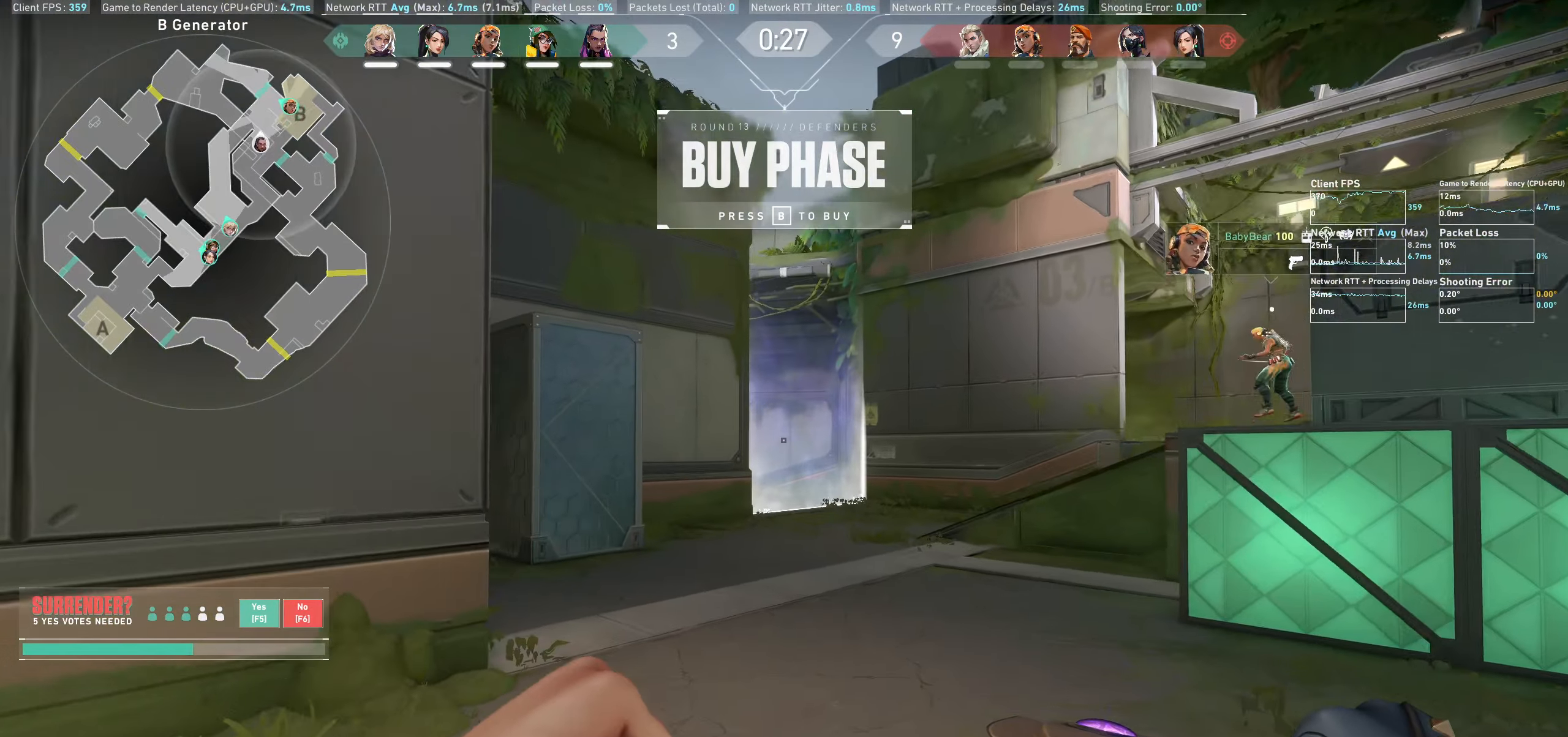
{"keys": ["w"], "mouse": [], "events": []}
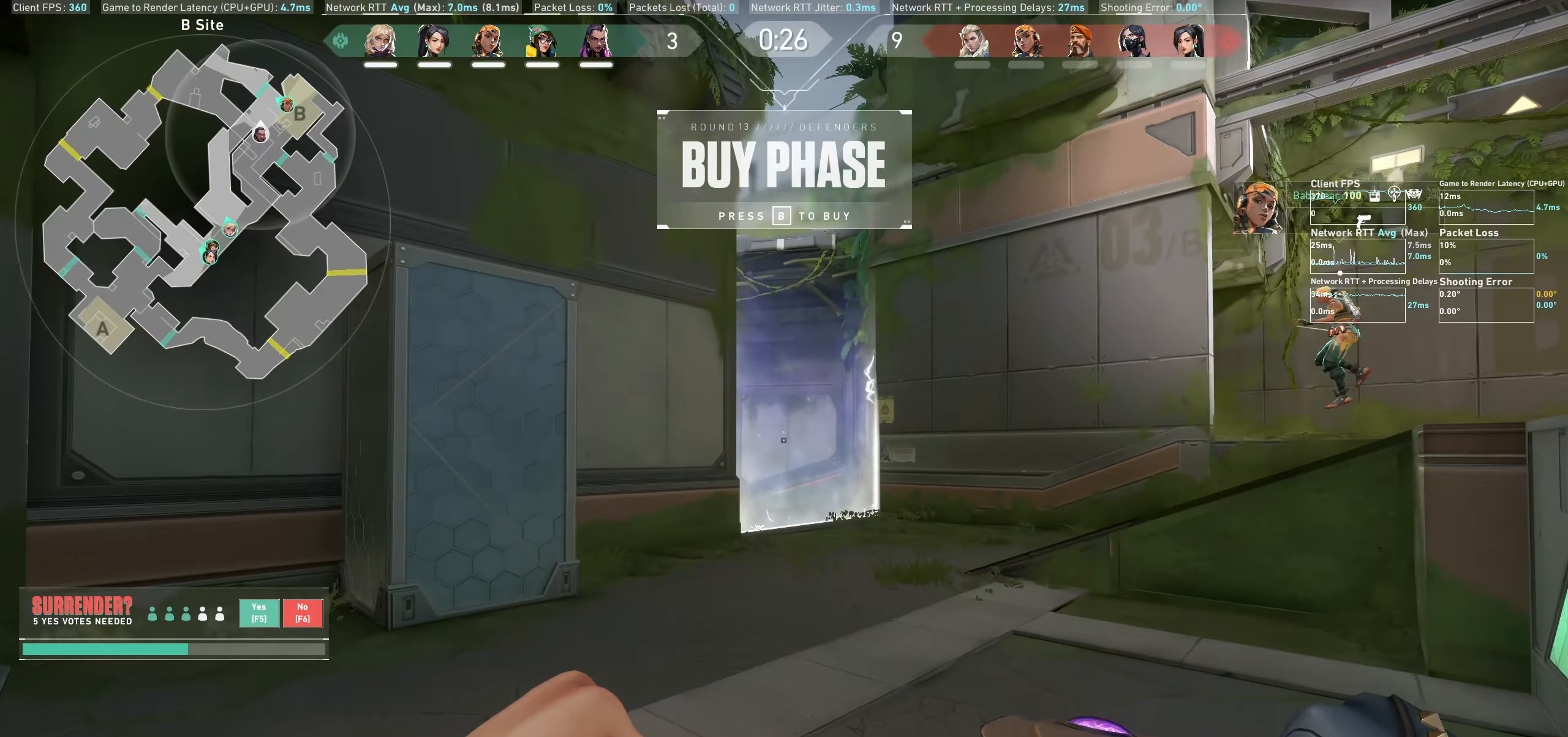
{"keys": ["w"], "mouse": [], "events": []}
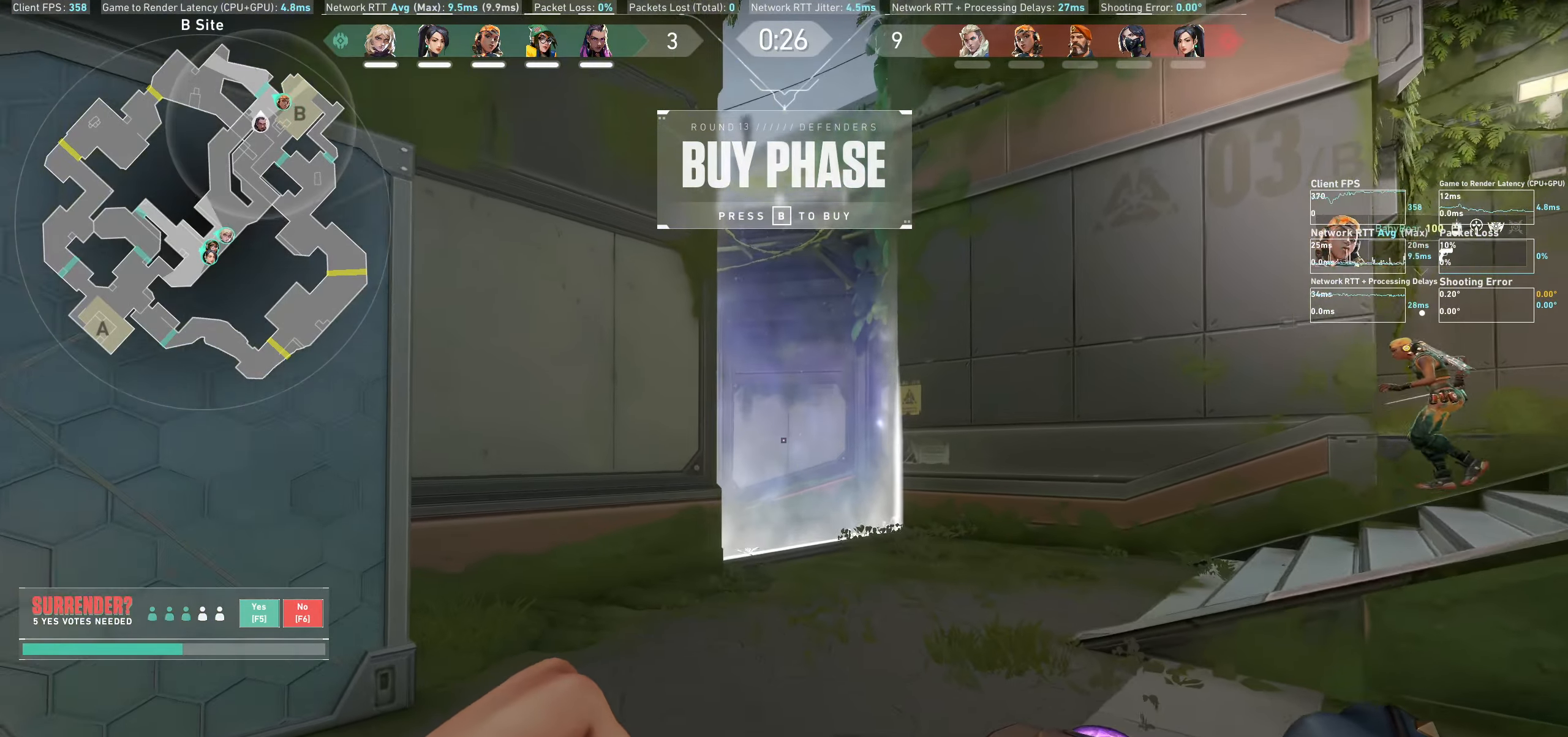
{"keys": ["d", "w"], "mouse": [], "events": [[450, "d", "down"]]}
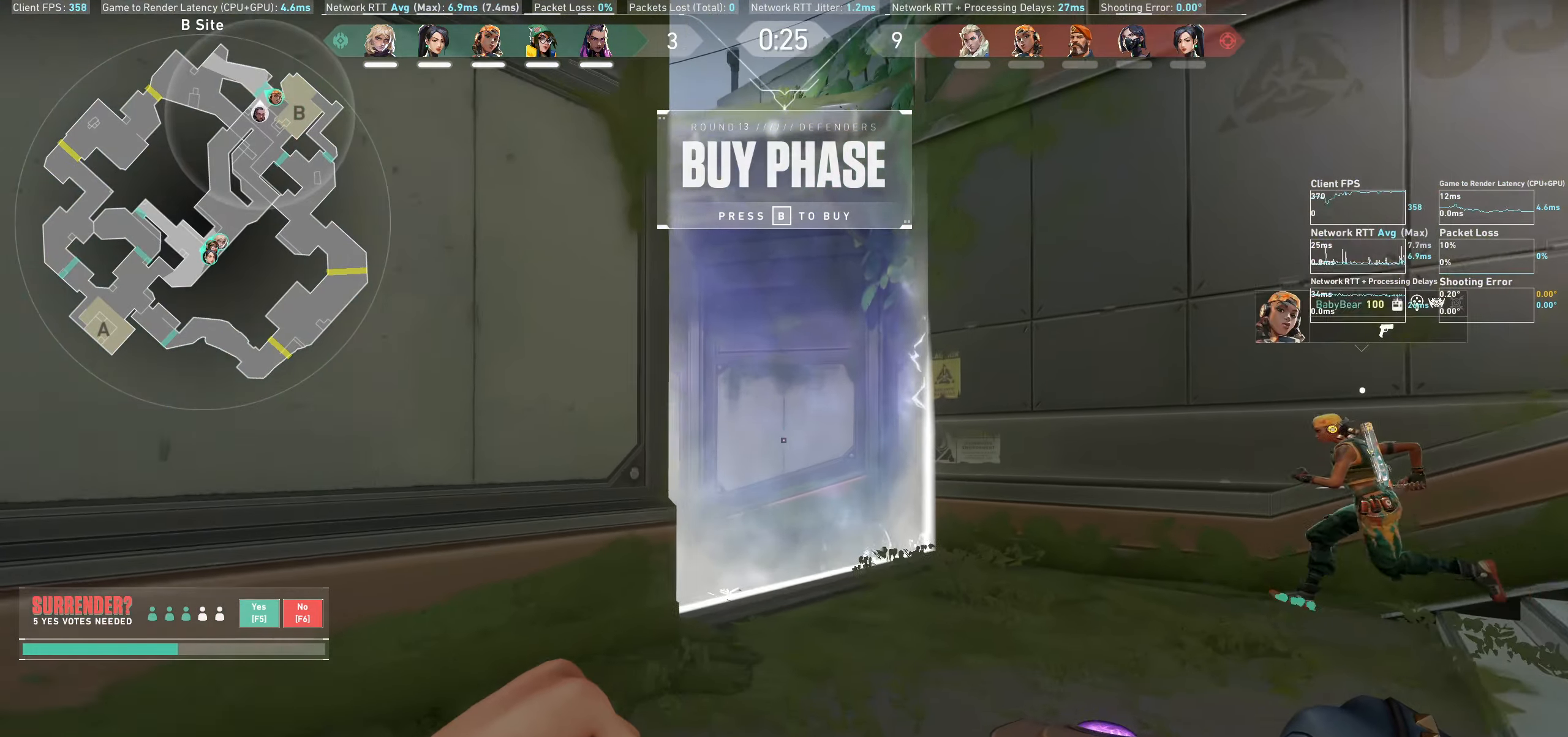
{"keys": ["d", "w"], "mouse": [], "events": []}
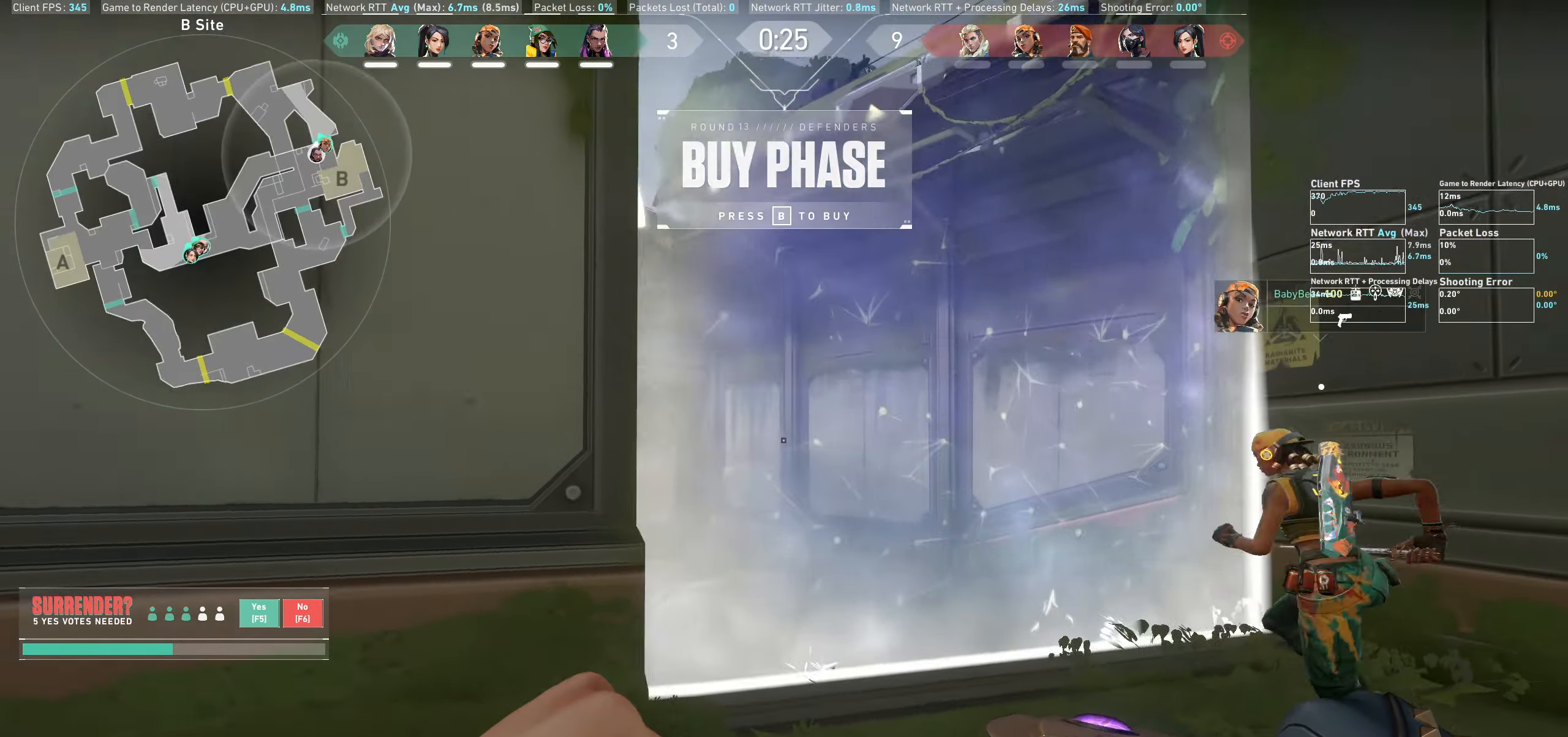
{"keys": ["d", "w"], "mouse": [], "events": [[167, "w", "up"], [267, "d", "up"], [384, "w", "down"], [450, "d", "down"]]}
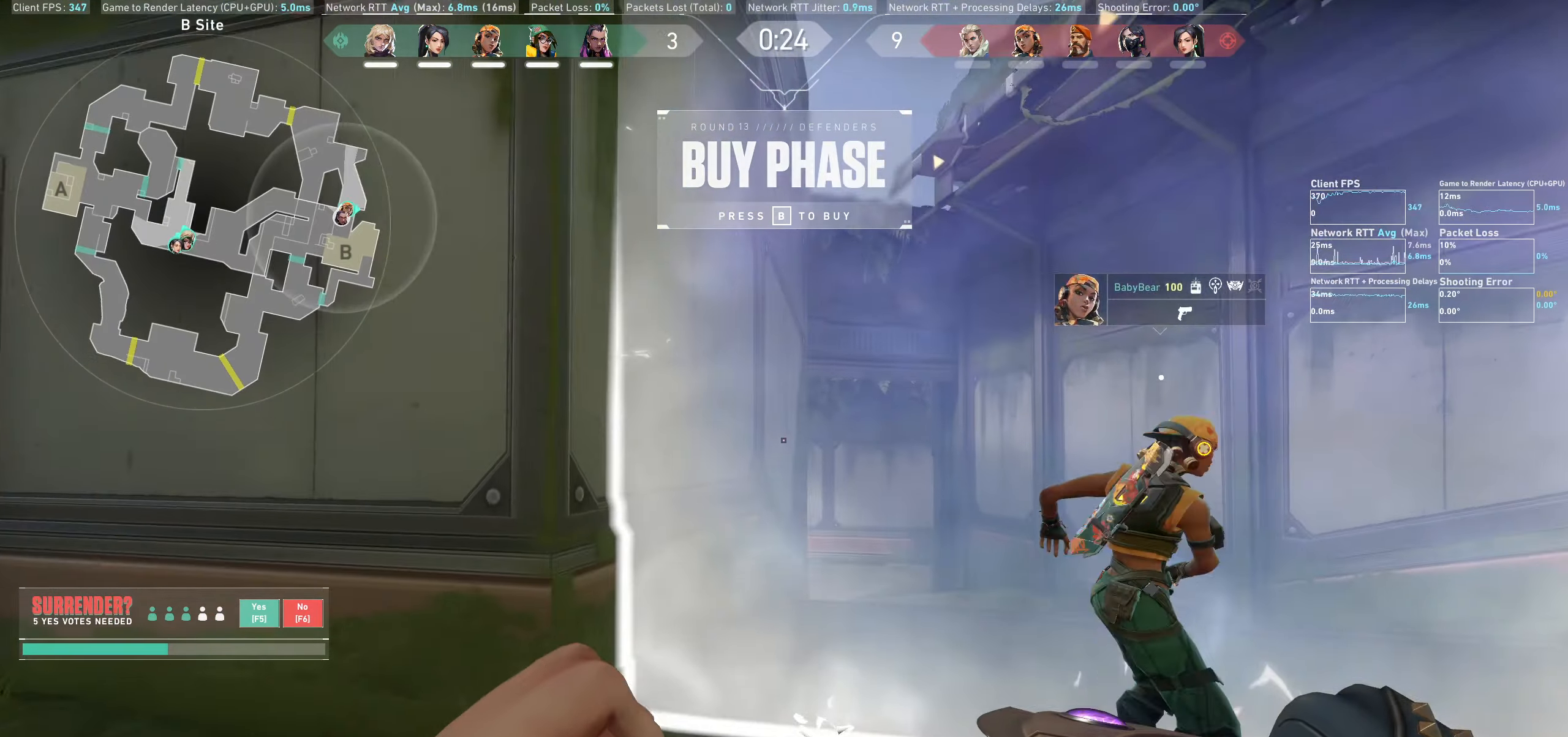
{"keys": [], "mouse": [], "events": [[150, "w", "up"], [234, "d", "up"]]}